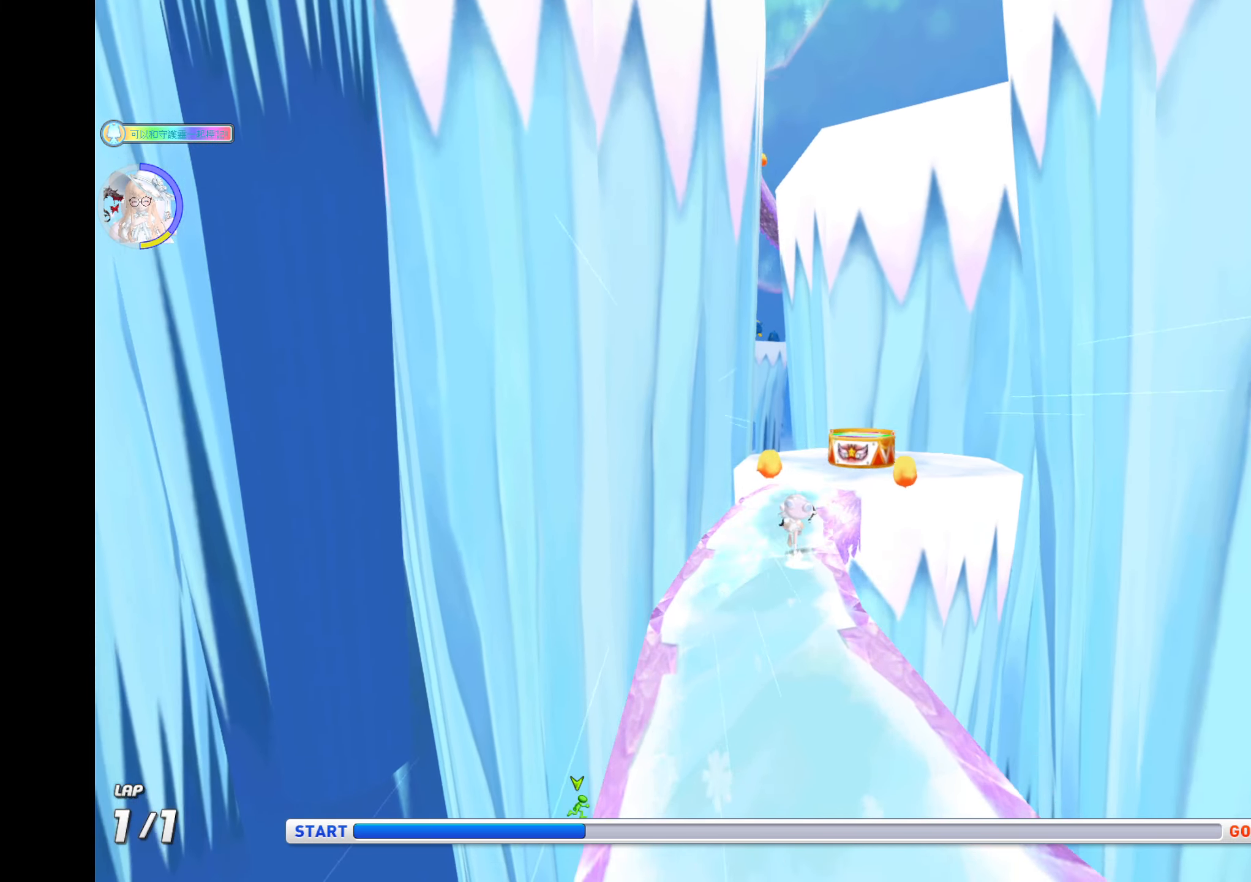
Gameplay with keyboard; each line is a JSON object with the keys held at the frame after it. "events" lists presses ("down") and releases ("up") of "c", "ctrl", "down", "left", "right", "tab", "up", "x" and "z" between this image and that frame as [ms after this image, input, new state], when the widget could be followed in between. No other keys are recorded. Mouse input is not recorded.
{"keys": ["up", "z"], "events": [[117, "ctrl", "down"], [233, "right", "down"], [267, "ctrl", "up"], [317, "right", "up"]]}
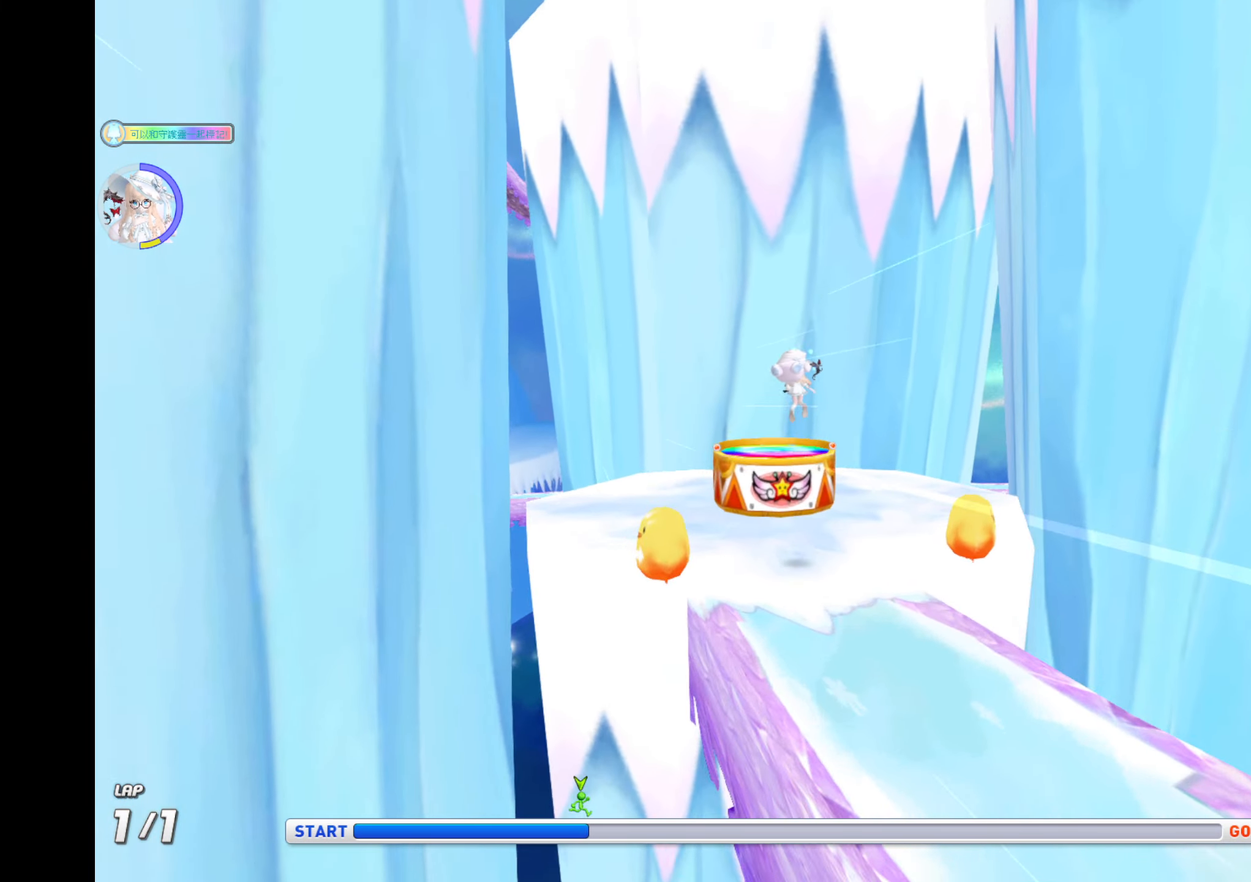
{"keys": ["up"], "events": [[50, "z", "up"], [100, "left", "down"], [183, "left", "up"]]}
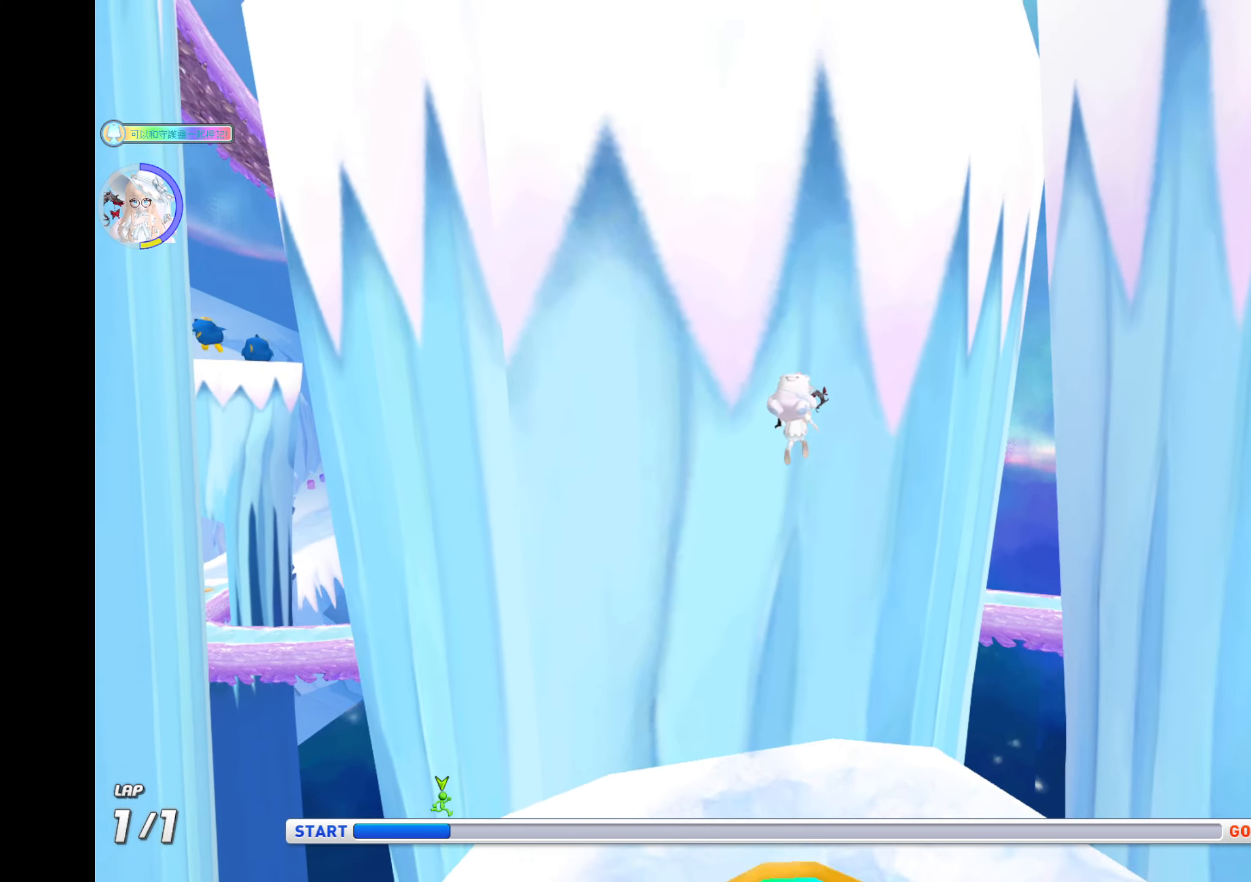
{"keys": ["up"], "events": []}
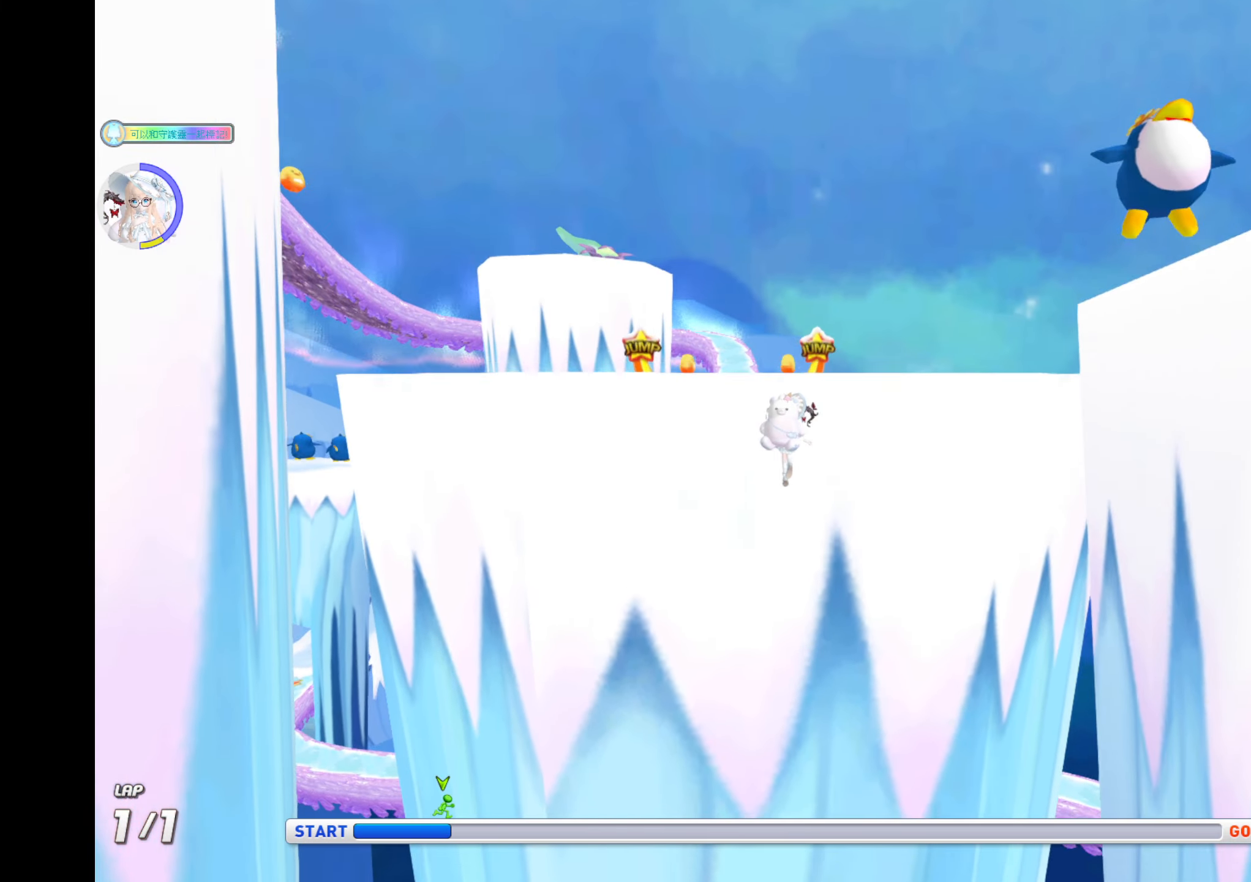
{"keys": [], "events": [[133, "up", "up"]]}
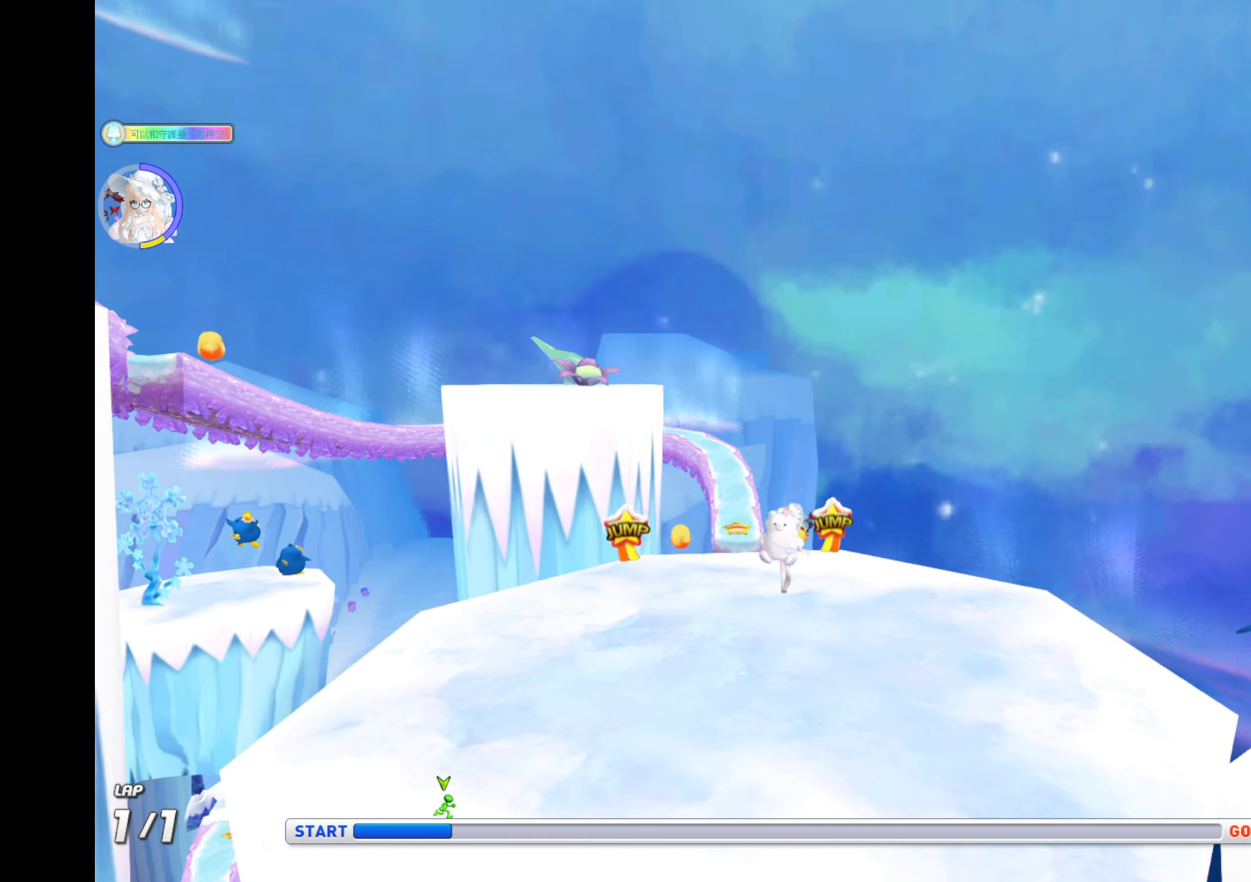
{"keys": ["up", "z"], "events": [[17, "left", "down"], [33, "down", "down"], [83, "down", "up"], [83, "left", "up"], [283, "z", "down"], [350, "up", "down"]]}
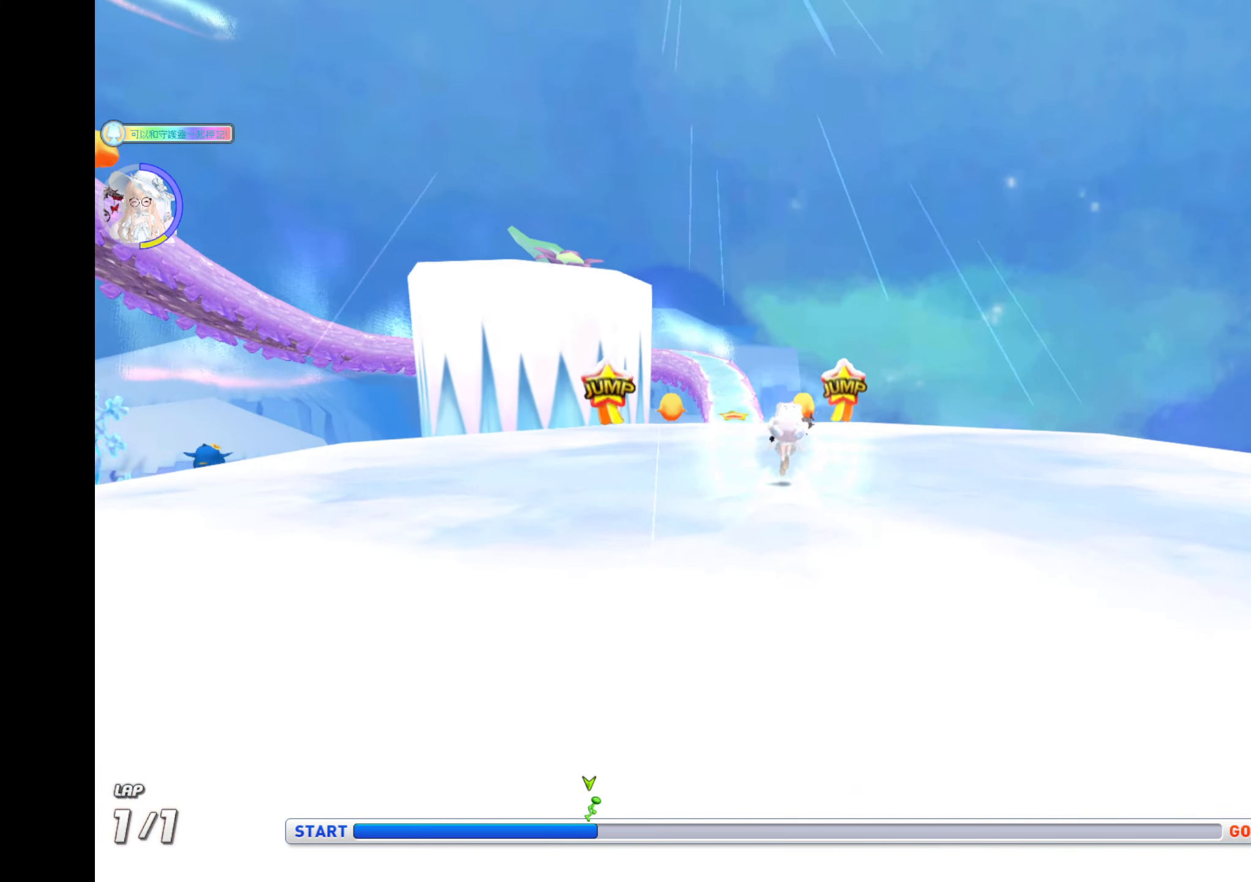
{"keys": ["up", "z"], "events": [[200, "left", "down"], [250, "ctrl", "down"], [367, "left", "up"], [433, "ctrl", "up"]]}
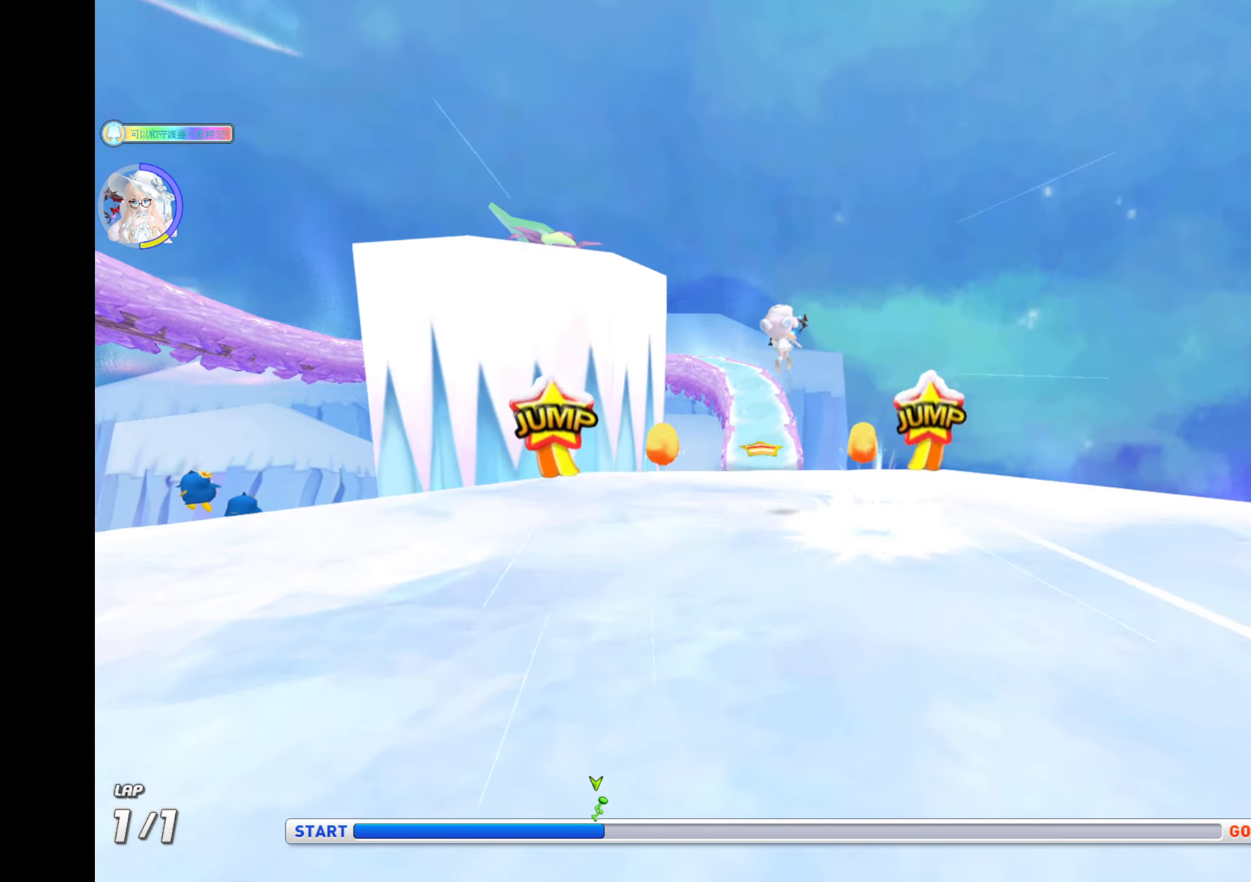
{"keys": ["up"], "events": [[67, "left", "down"], [167, "left", "up"], [234, "z", "up"], [350, "ctrl", "down"], [400, "left", "down"], [450, "ctrl", "up"], [500, "left", "up"]]}
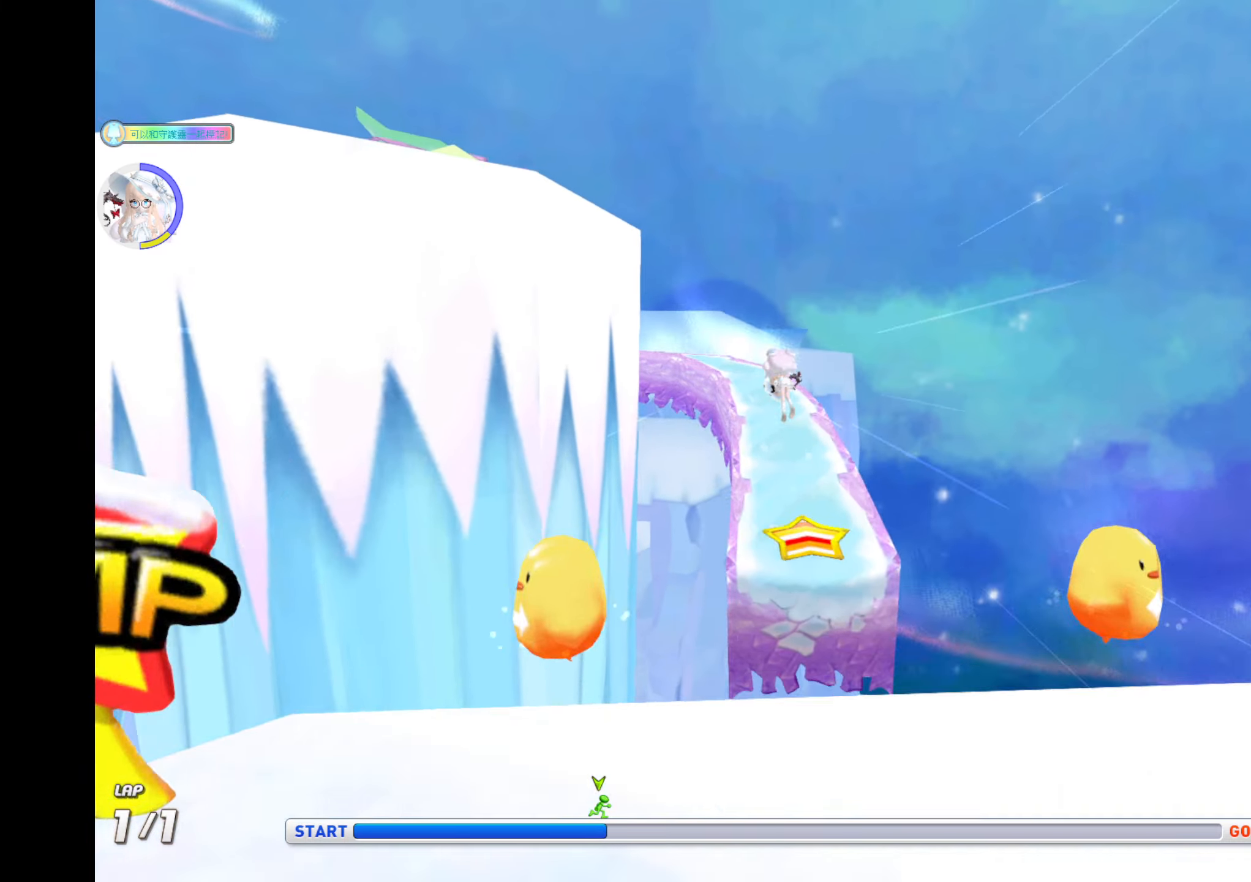
{"keys": ["ctrl", "left", "up", "z"], "events": [[117, "left", "down"], [234, "left", "up"], [267, "z", "down"], [300, "left", "down"], [384, "left", "up"], [417, "ctrl", "down"], [467, "left", "down"]]}
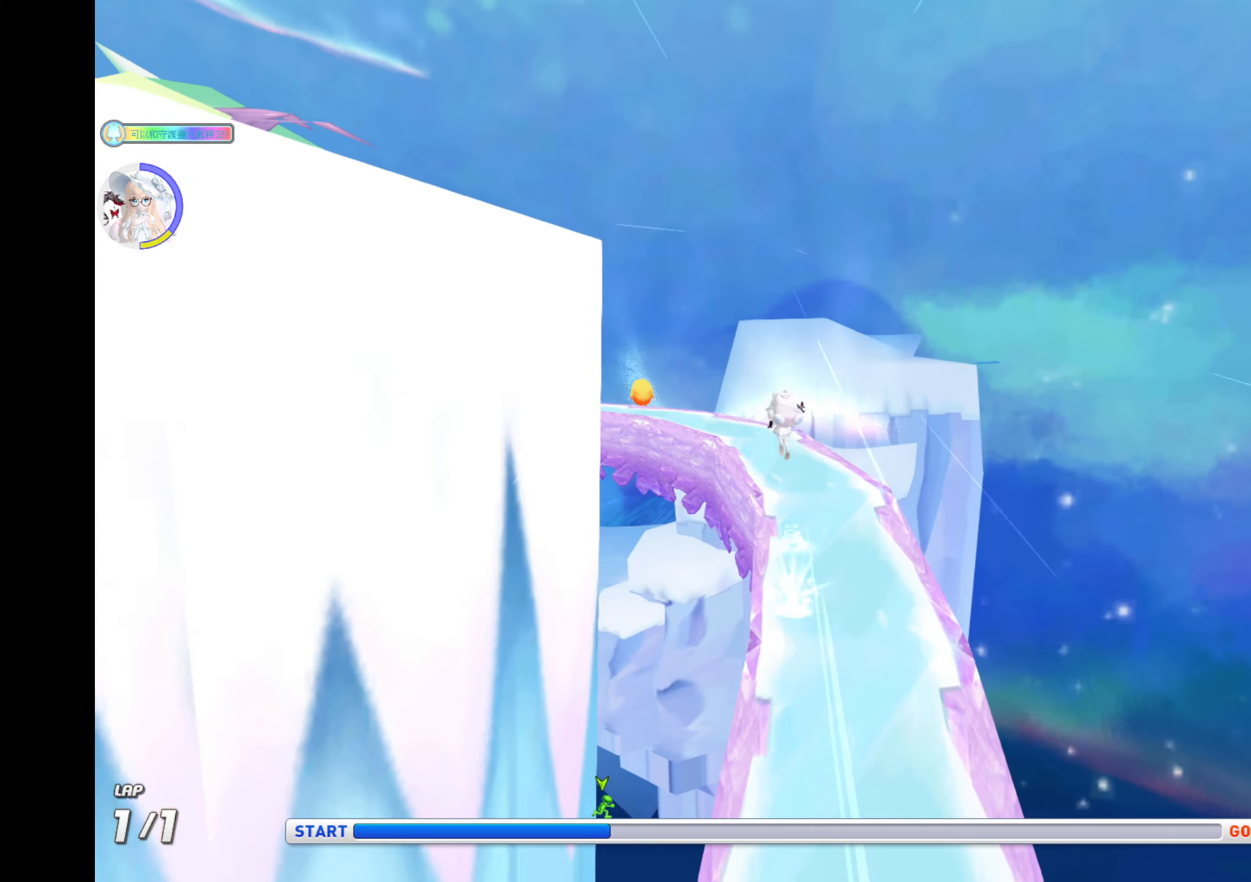
{"keys": ["up"], "events": [[84, "ctrl", "up"], [134, "ctrl", "down"], [150, "z", "up"], [234, "ctrl", "up"], [234, "left", "up"], [317, "left", "down"], [484, "left", "up"]]}
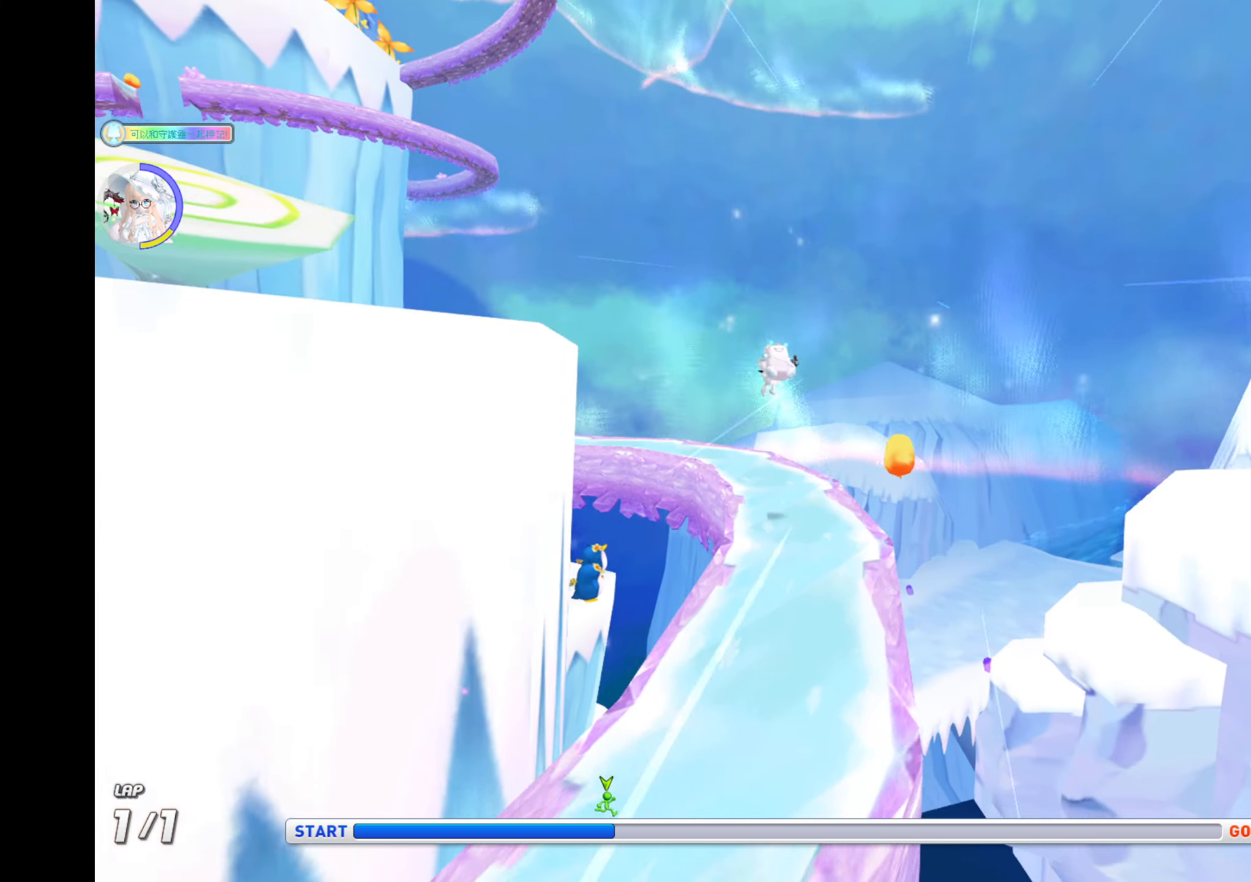
{"keys": ["left", "up", "z"], "events": [[67, "left", "down"], [184, "left", "up"], [234, "z", "down"], [250, "left", "down"], [350, "ctrl", "down"], [450, "ctrl", "up"]]}
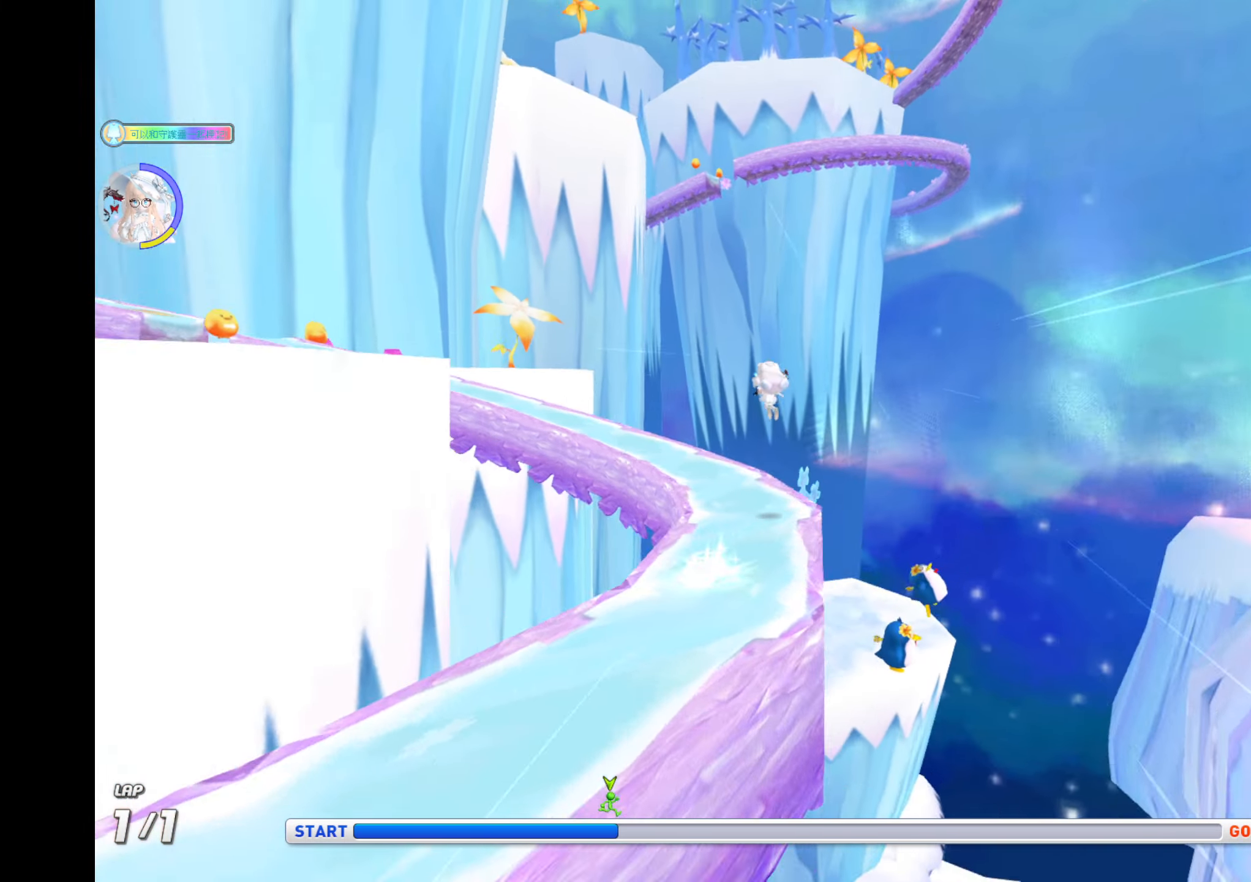
{"keys": ["left", "up"], "events": [[50, "ctrl", "down"], [84, "z", "up"], [134, "left", "up"], [150, "ctrl", "up"], [234, "left", "down"], [384, "left", "up"], [484, "left", "down"]]}
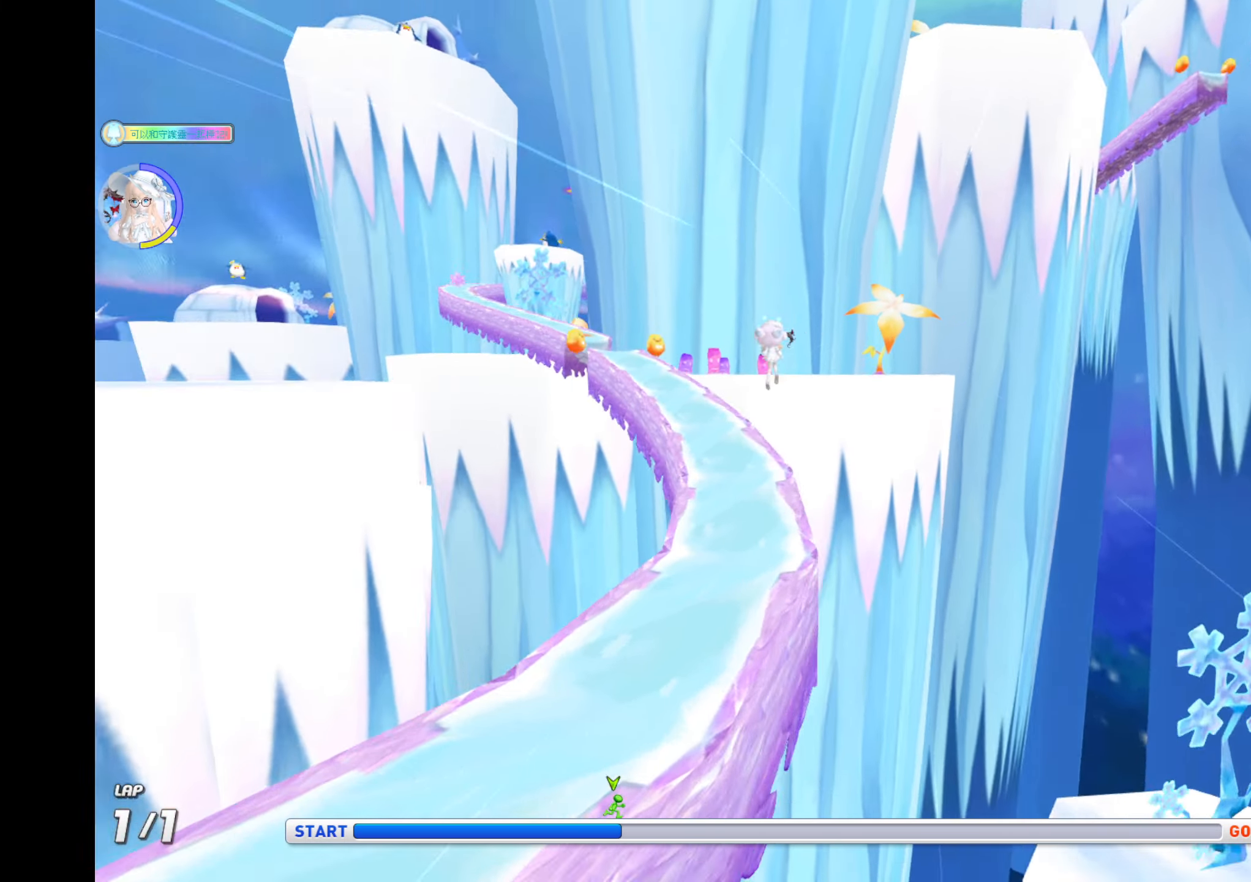
{"keys": ["up", "z"], "events": [[117, "left", "up"], [184, "z", "down"], [267, "left", "down"], [284, "ctrl", "down"], [367, "left", "up"], [434, "ctrl", "up"]]}
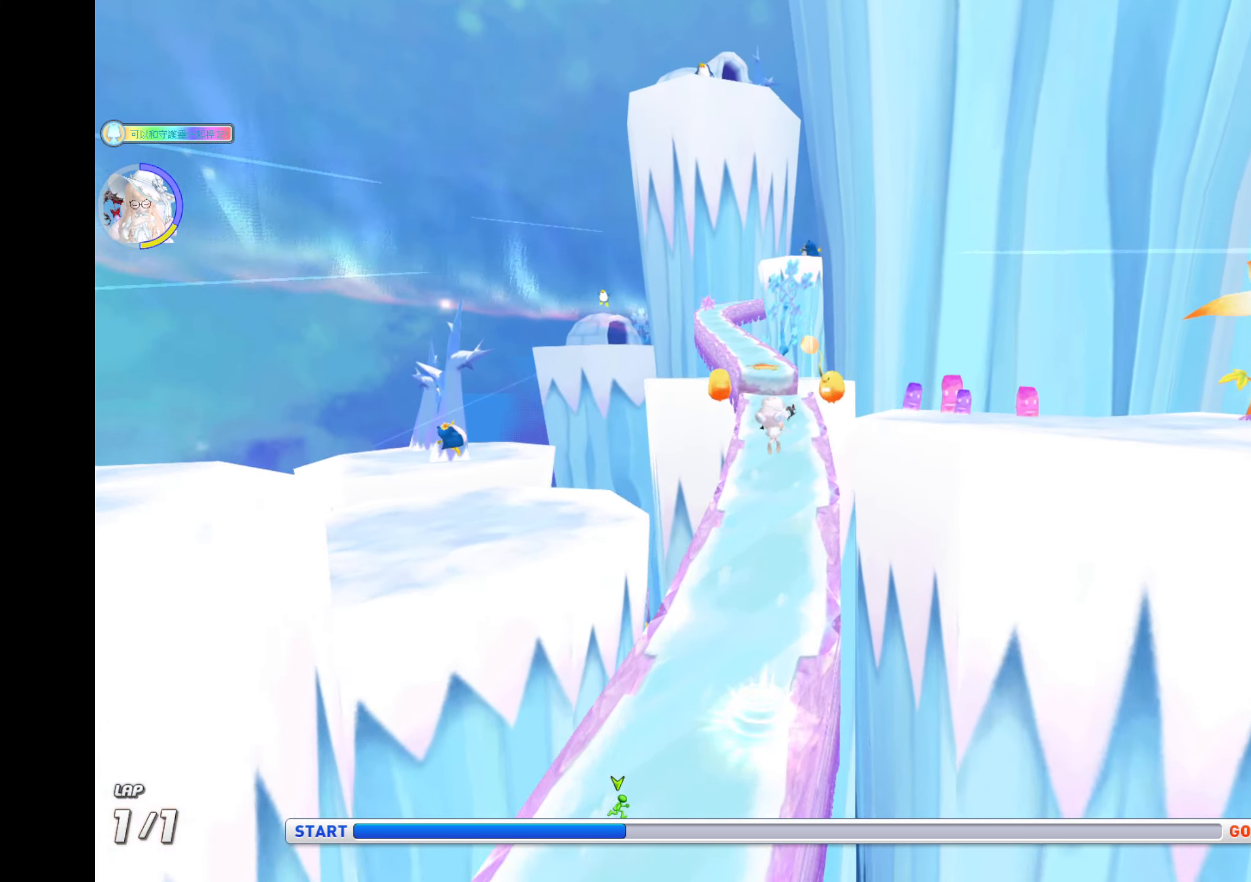
{"keys": ["ctrl", "up", "z"], "events": [[117, "z", "up"], [234, "z", "down"], [334, "ctrl", "down"]]}
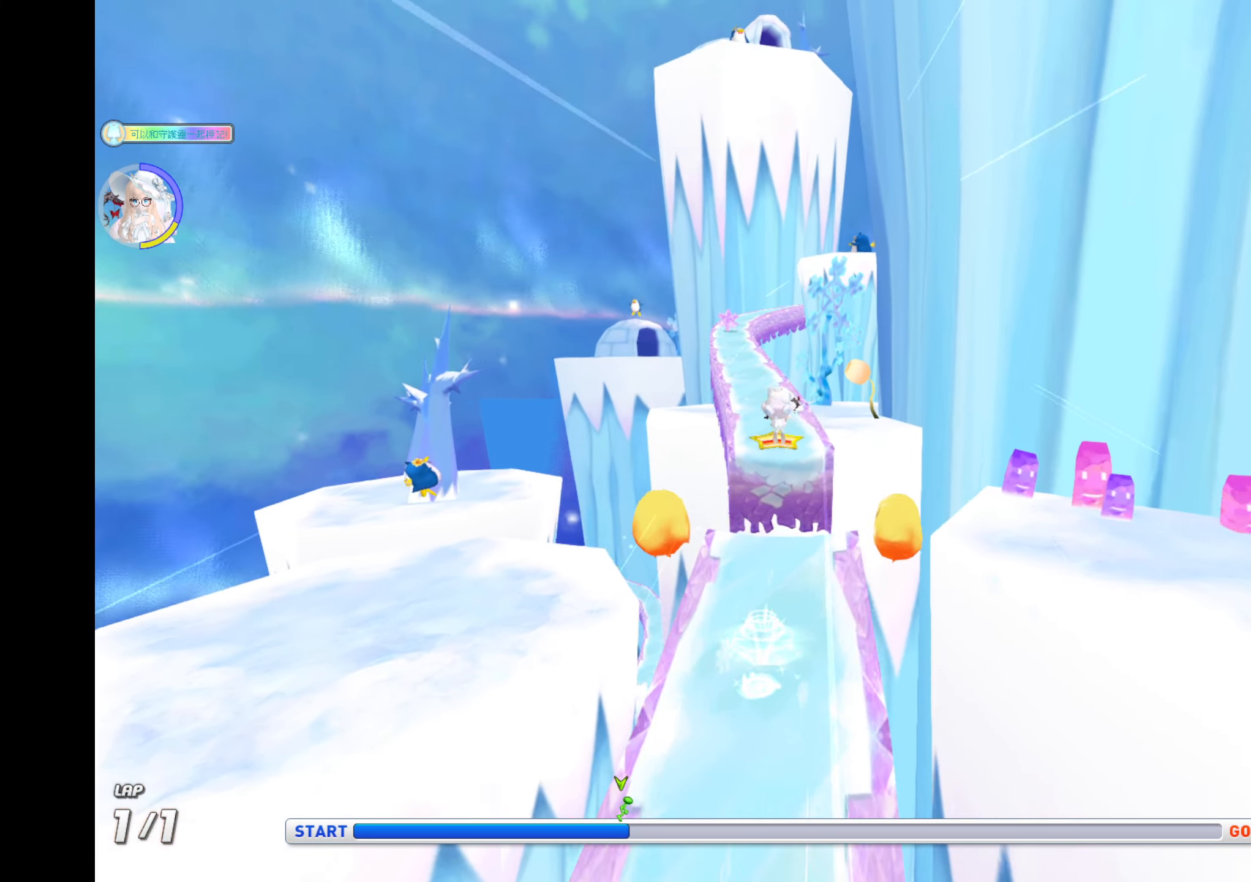
{"keys": ["up", "z"], "events": [[17, "ctrl", "up"], [200, "z", "up"], [217, "right", "down"], [334, "right", "up"], [350, "z", "down"]]}
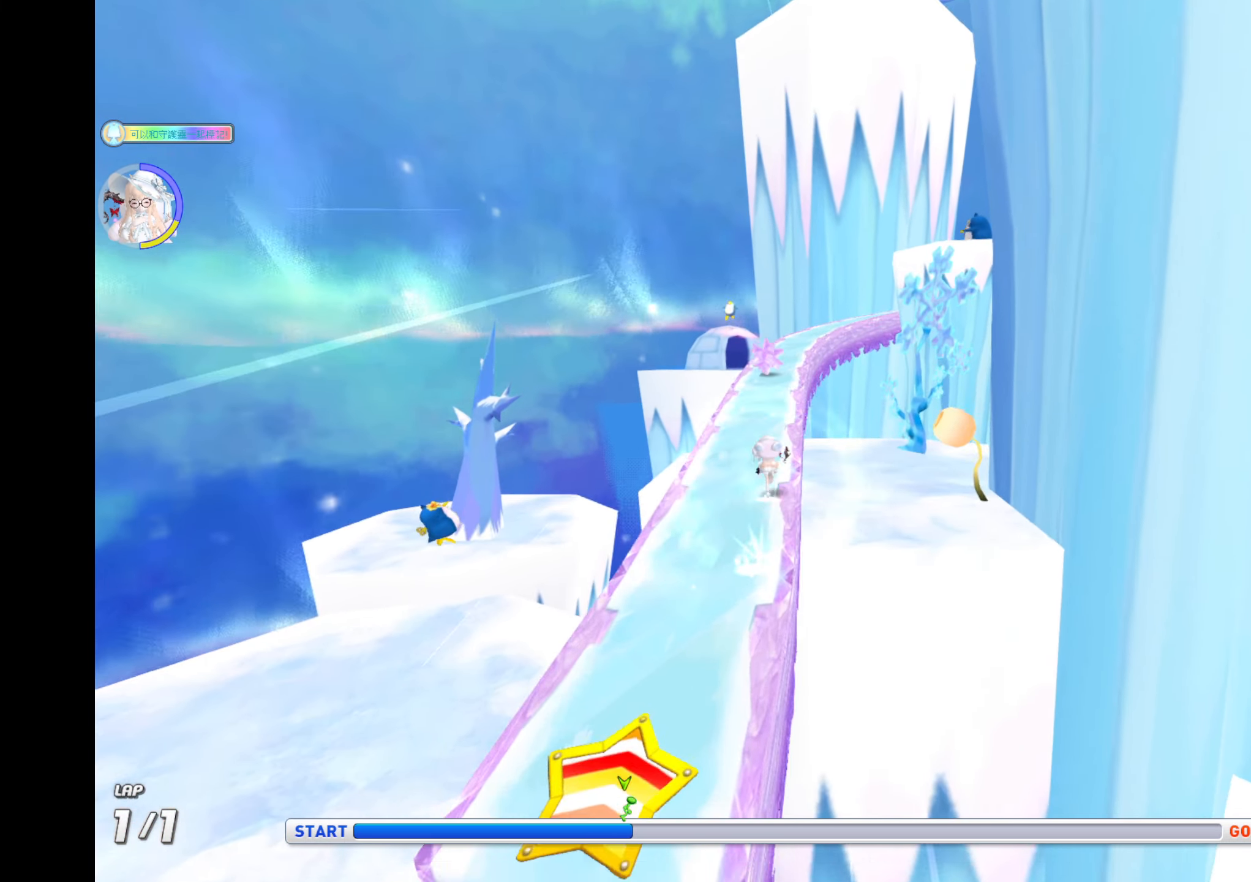
{"keys": ["right", "up"], "events": [[50, "ctrl", "down"], [234, "ctrl", "up"], [300, "ctrl", "down"], [317, "z", "up"], [367, "ctrl", "up"], [384, "right", "down"]]}
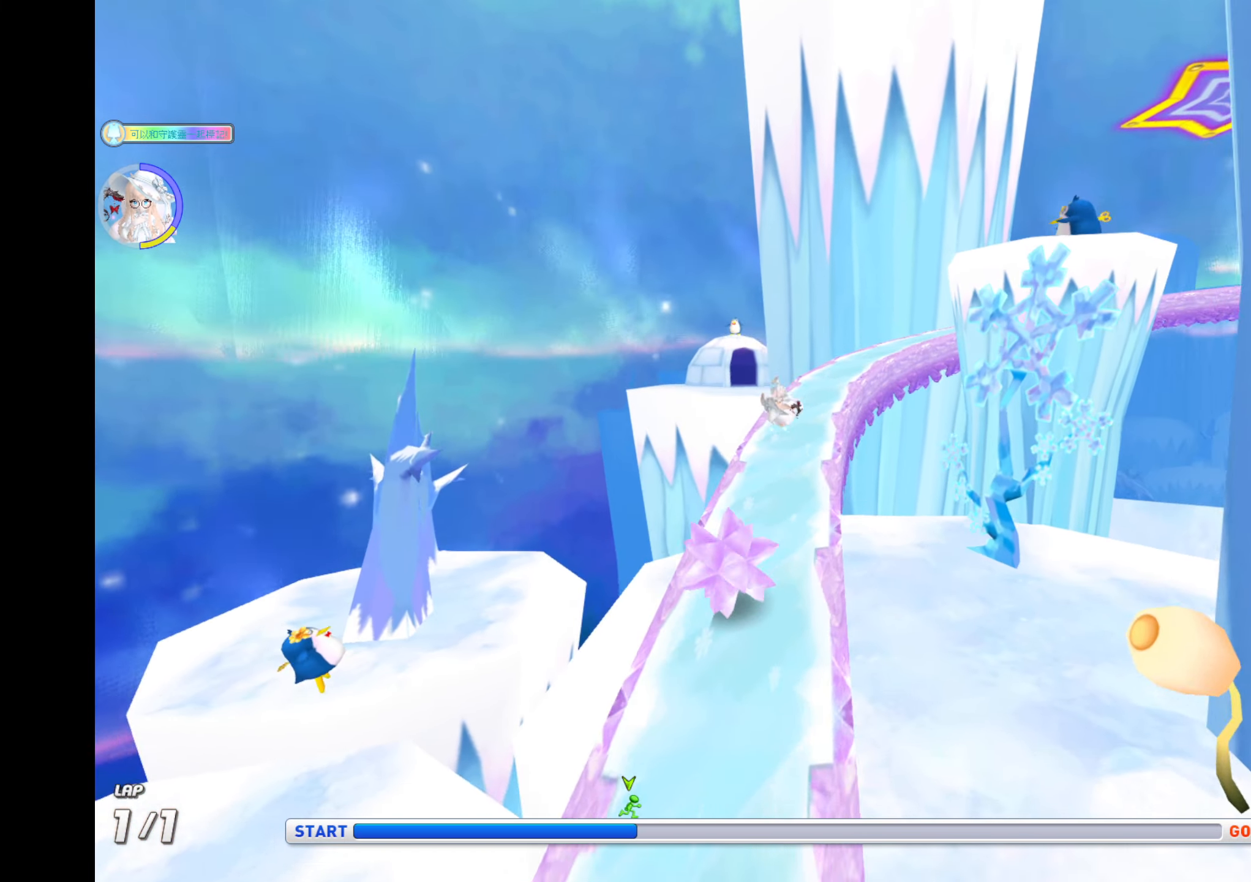
{"keys": ["ctrl", "right", "up", "z"], "events": [[50, "right", "up"], [217, "right", "down"], [267, "z", "down"], [350, "right", "up"], [367, "ctrl", "down"], [500, "right", "down"]]}
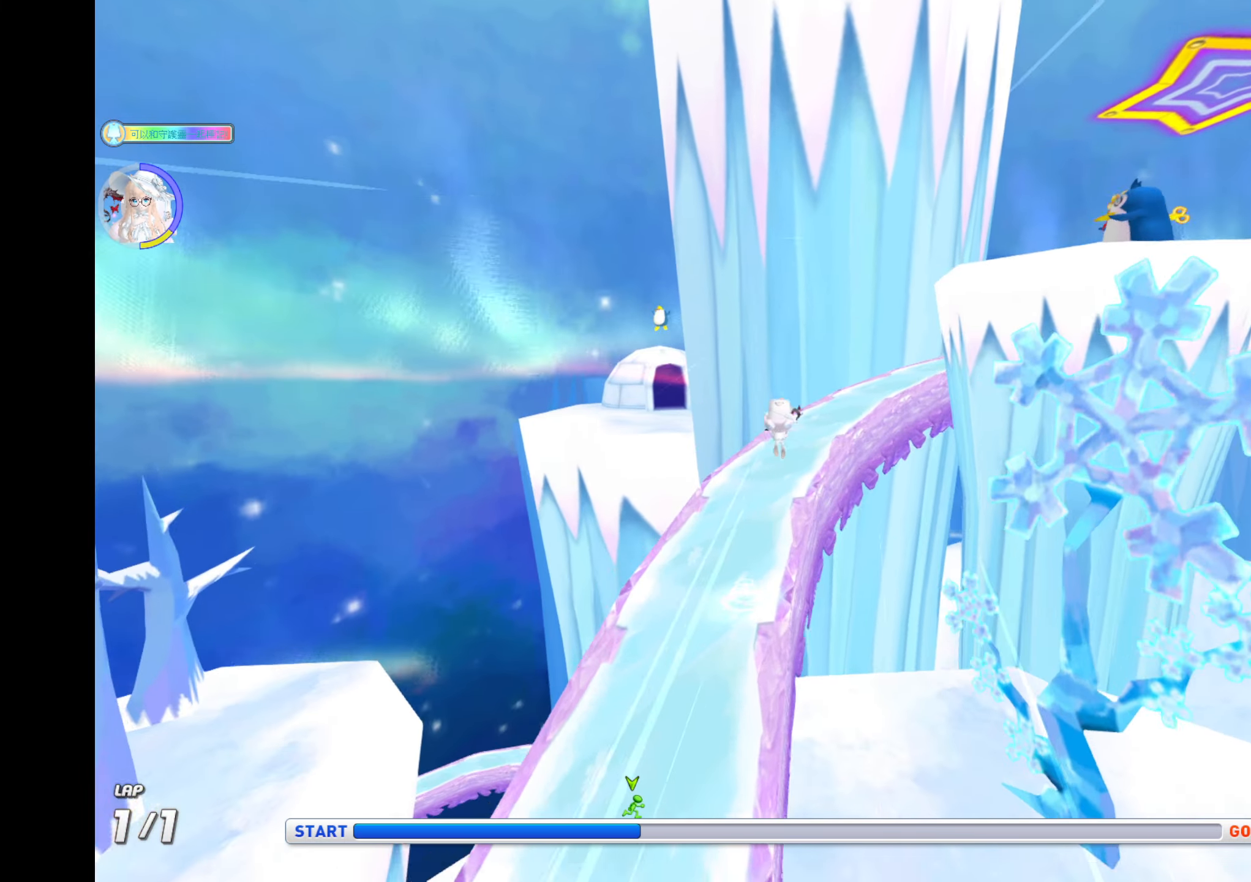
{"keys": ["right", "up"], "events": [[34, "ctrl", "up"], [84, "ctrl", "down"], [117, "z", "up"], [150, "right", "up"], [184, "ctrl", "up"], [217, "right", "down"], [366, "right", "up"], [433, "right", "down"]]}
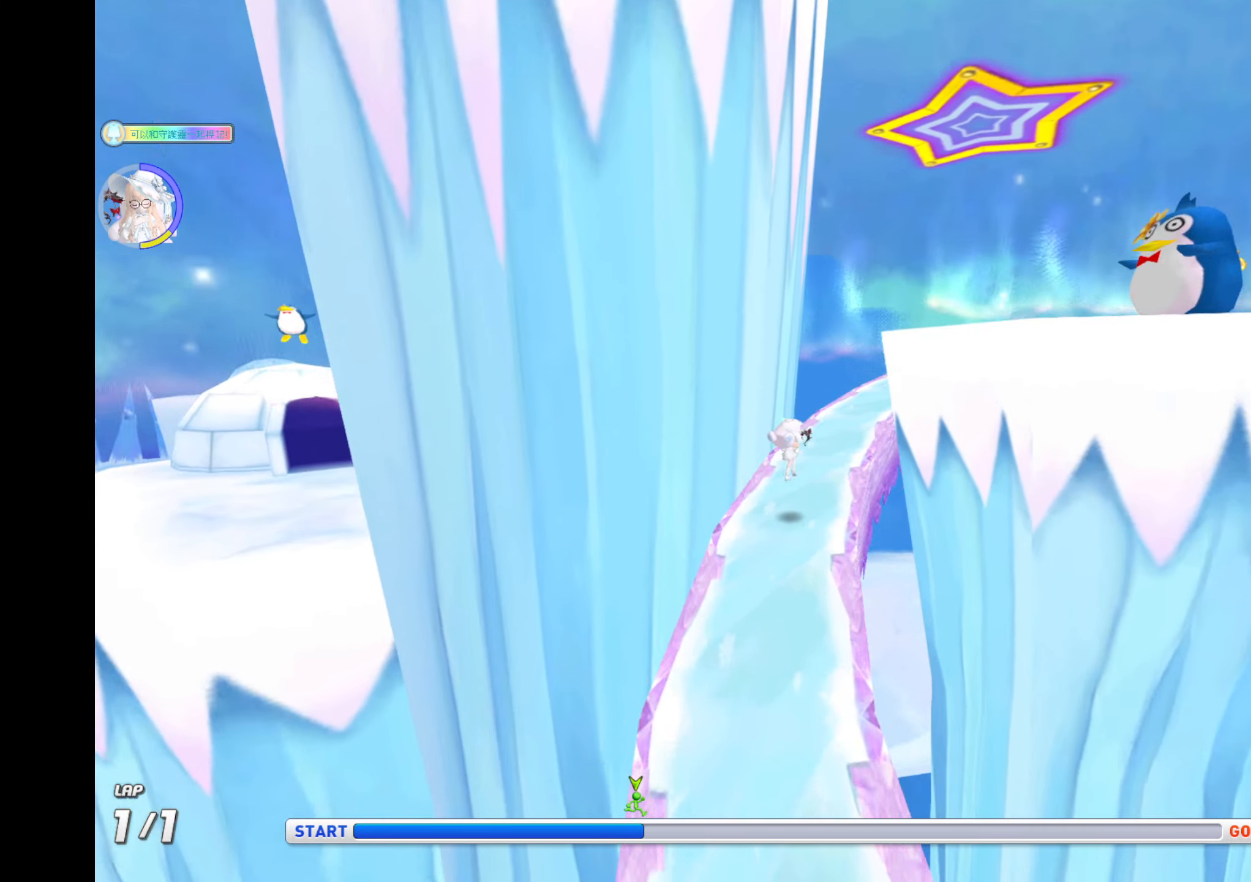
{"keys": ["up"], "events": [[66, "right", "up"], [66, "z", "down"], [133, "right", "down"], [166, "ctrl", "down"], [233, "right", "up"], [316, "ctrl", "up"], [316, "right", "down"], [383, "ctrl", "down"], [433, "z", "up"], [466, "right", "up"], [500, "ctrl", "up"]]}
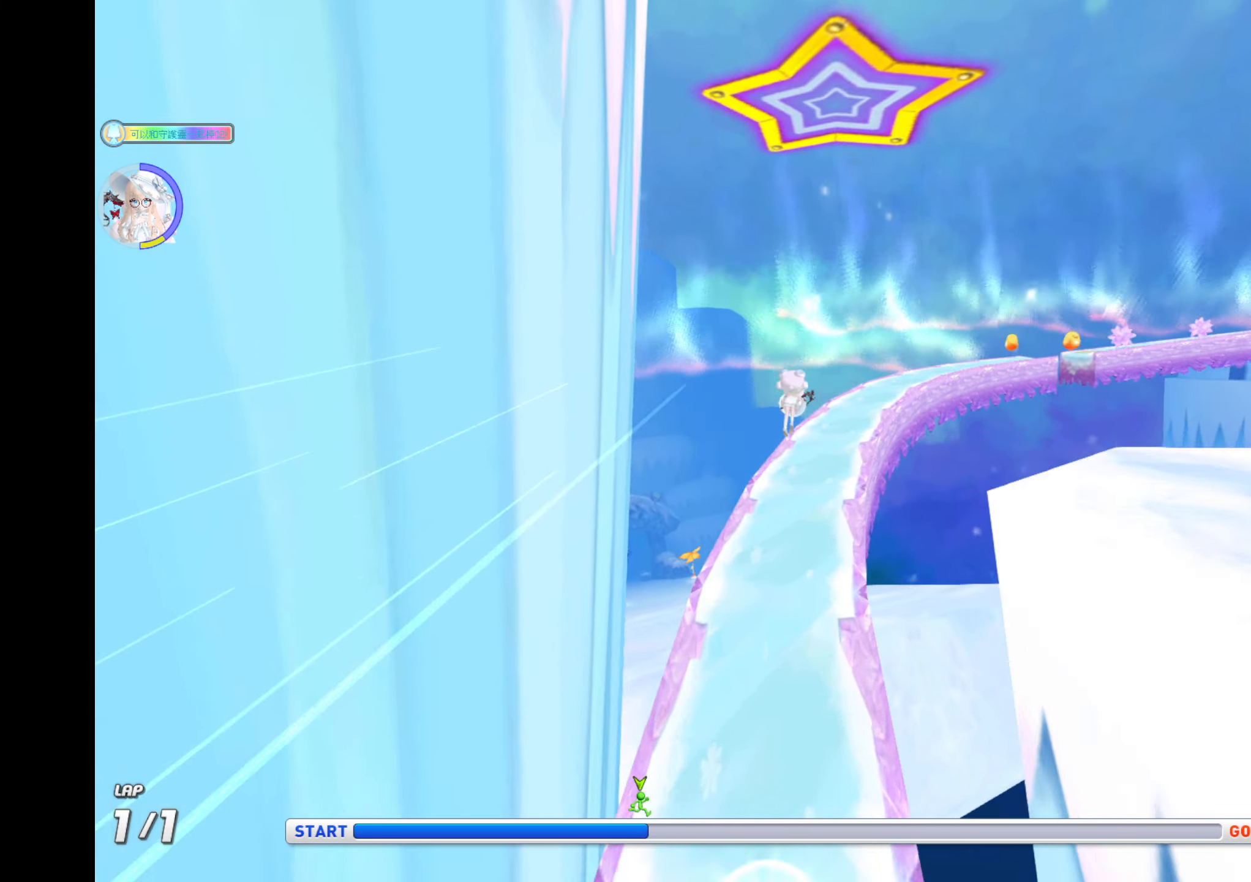
{"keys": ["right", "up", "z"], "events": [[50, "right", "down"], [150, "right", "up"], [216, "right", "down"], [300, "right", "up"], [366, "right", "down"], [400, "z", "down"]]}
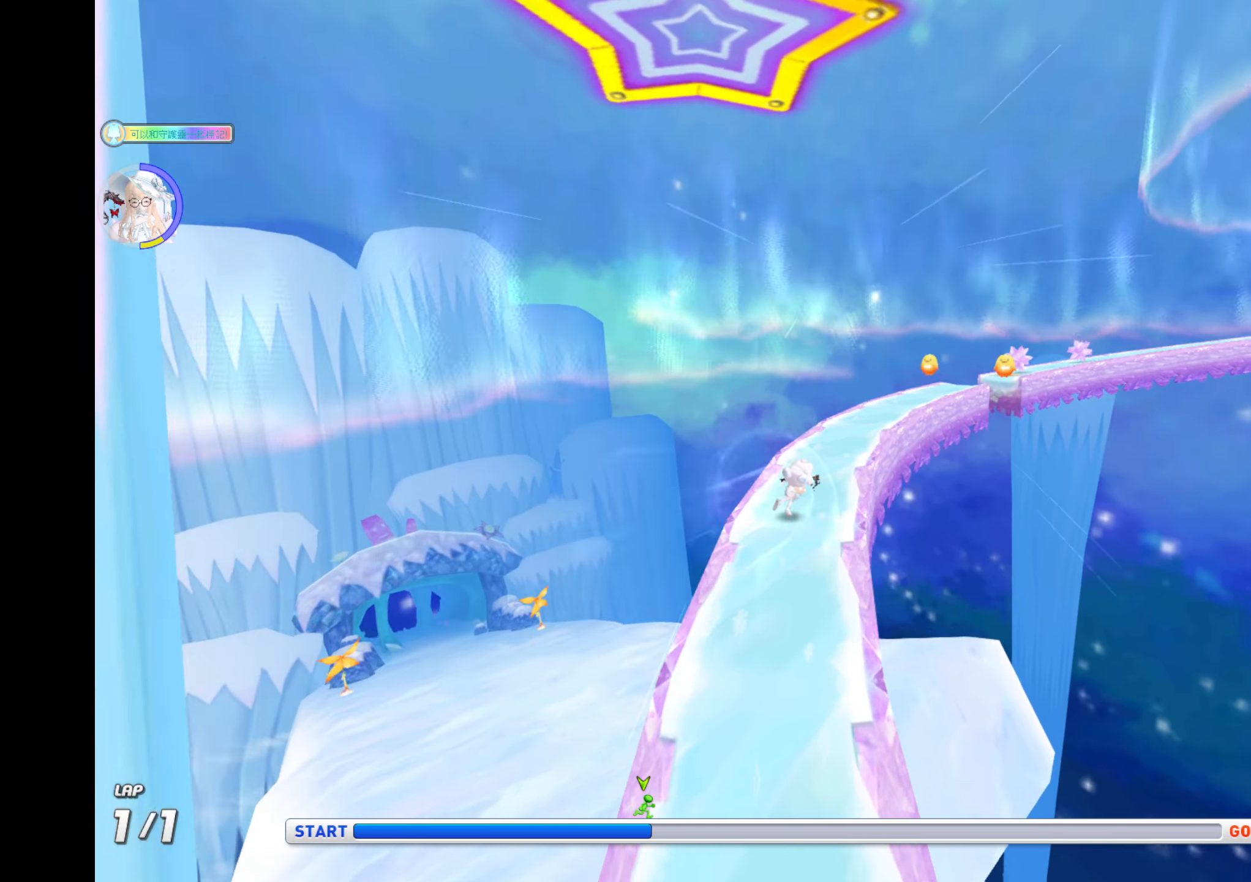
{"keys": ["up"], "events": [[16, "ctrl", "down"], [33, "right", "up"], [150, "right", "down"], [166, "ctrl", "up"], [216, "ctrl", "down"], [250, "z", "up"], [300, "ctrl", "up"], [316, "right", "up"]]}
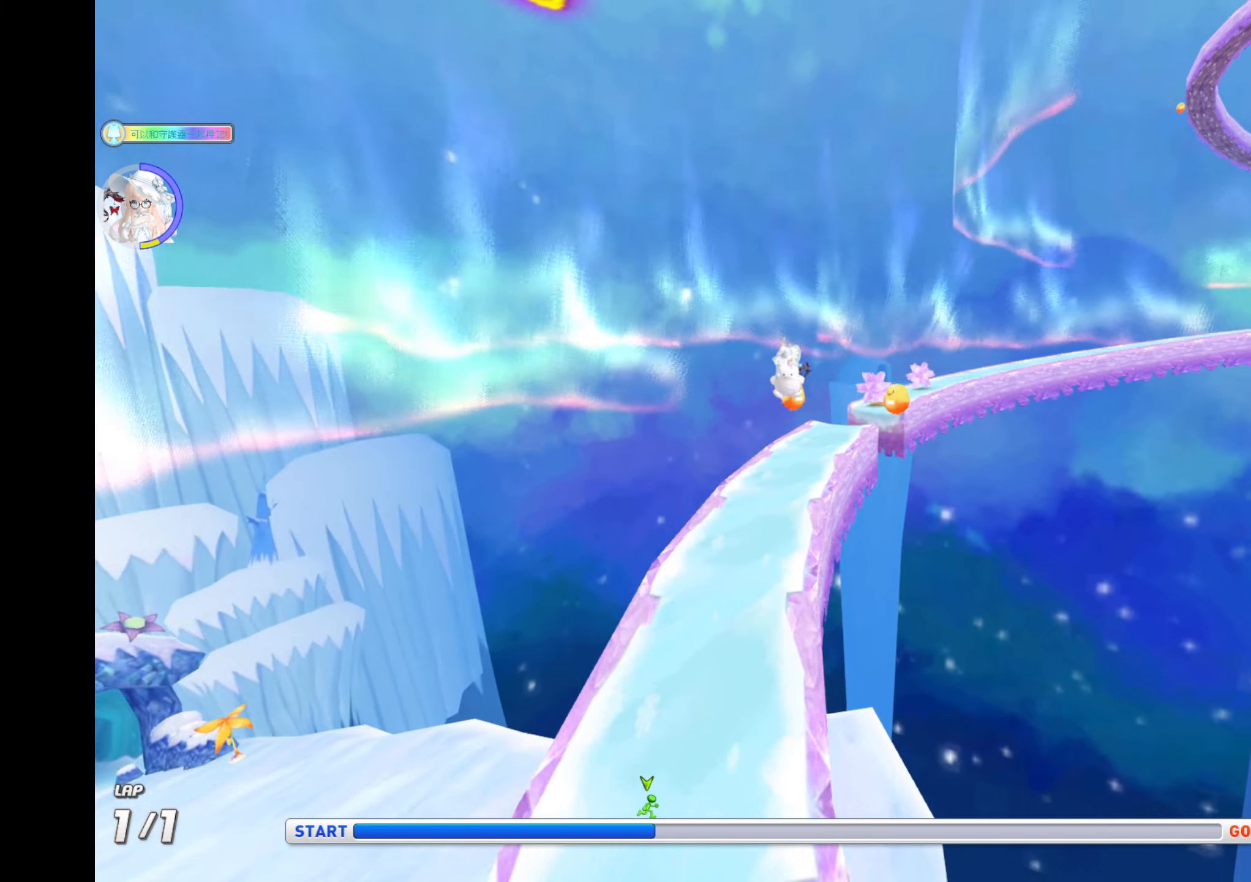
{"keys": ["ctrl", "up", "z"], "events": [[300, "right", "down"], [350, "ctrl", "down"], [450, "right", "up"], [450, "z", "down"]]}
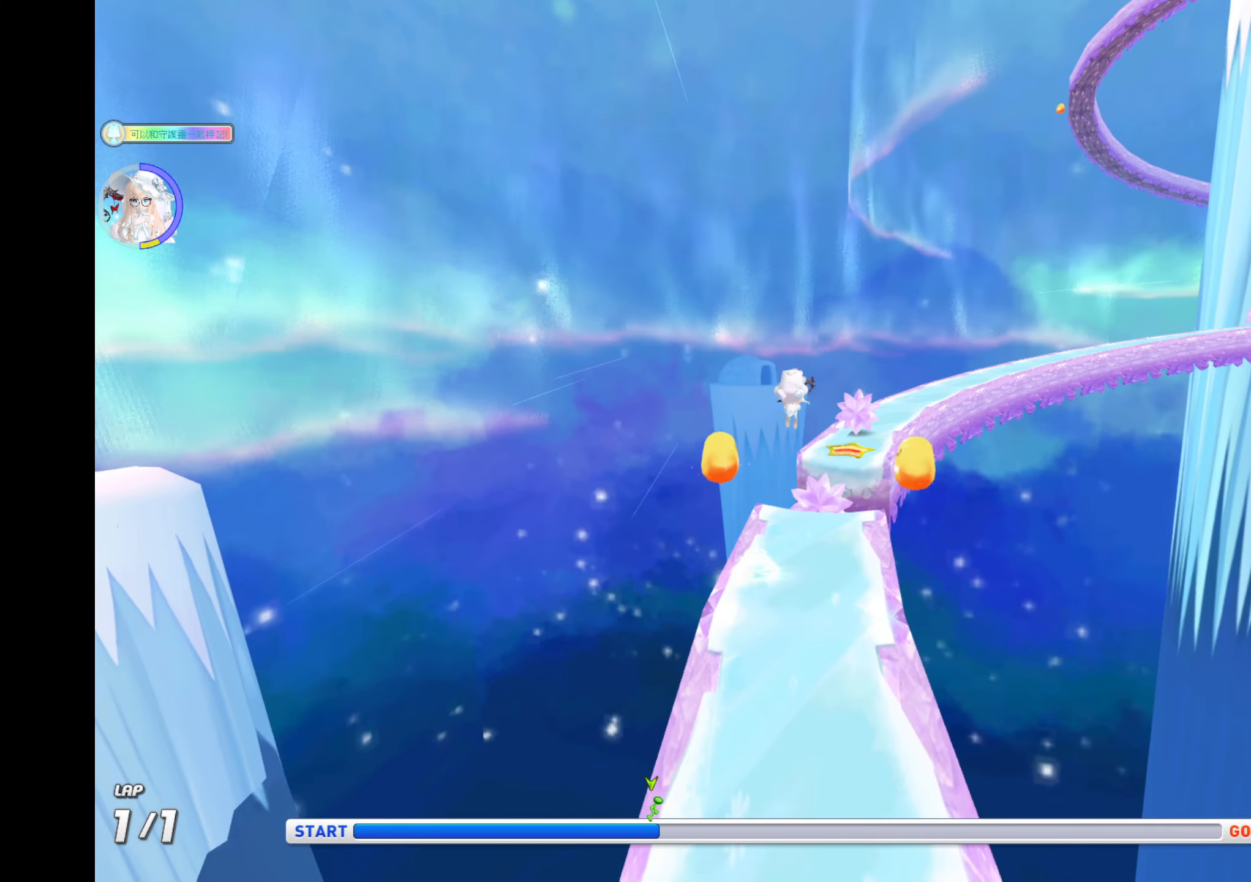
{"keys": ["right", "up"], "events": [[83, "ctrl", "up"], [183, "ctrl", "down"], [200, "right", "down"], [200, "z", "up"], [283, "ctrl", "up"], [400, "right", "up"], [500, "right", "down"]]}
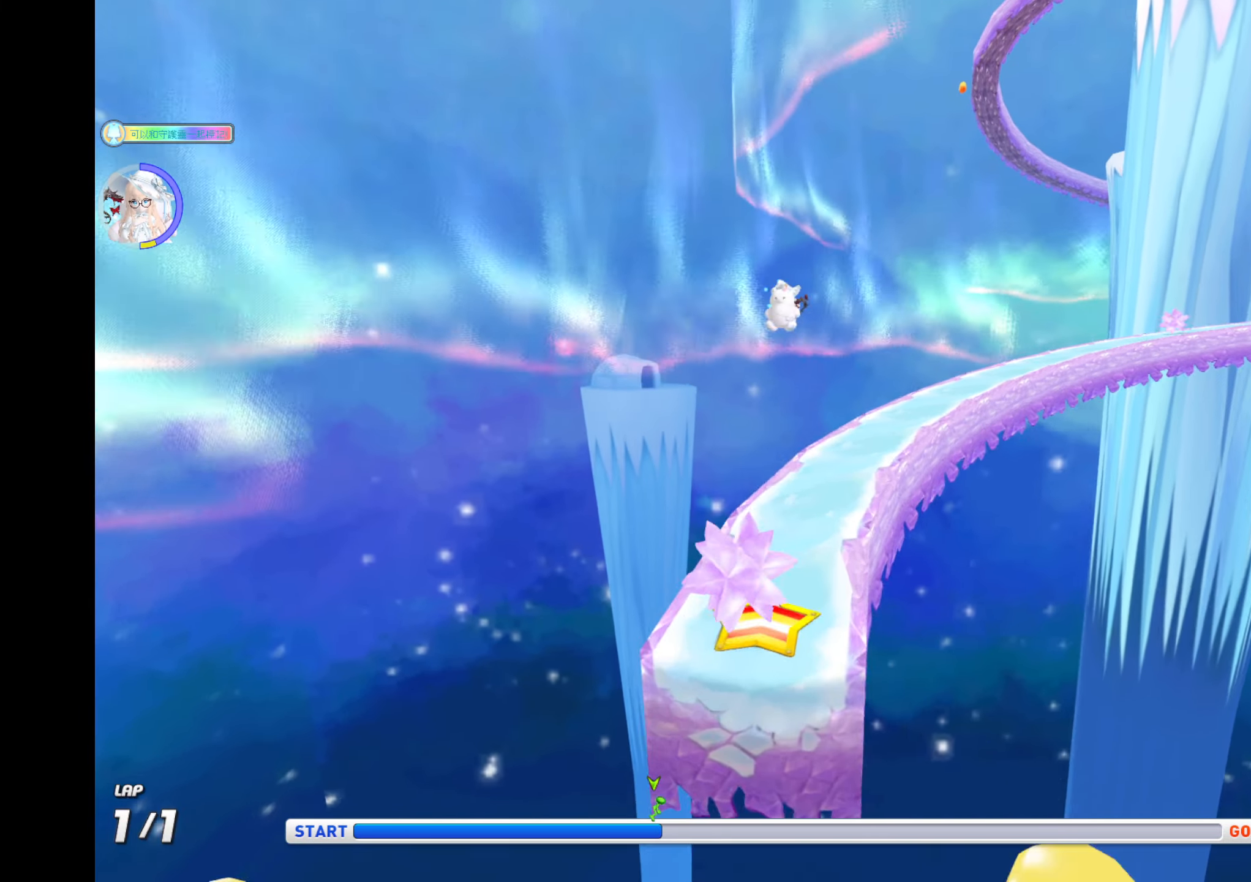
{"keys": ["ctrl", "up", "z"], "events": [[183, "right", "up"], [283, "z", "down"], [400, "ctrl", "down"]]}
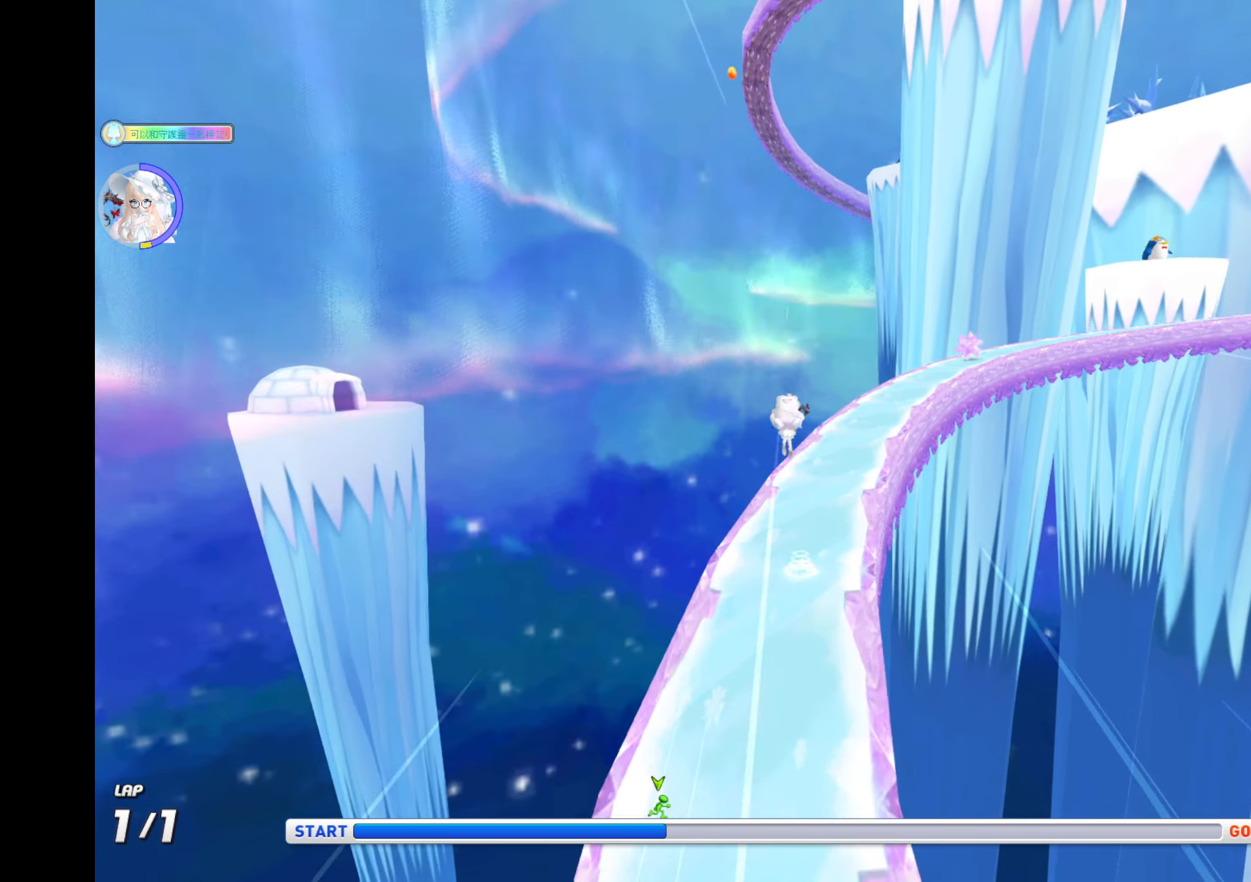
{"keys": ["up", "z"], "events": [[50, "ctrl", "up"], [266, "z", "up"], [416, "z", "down"]]}
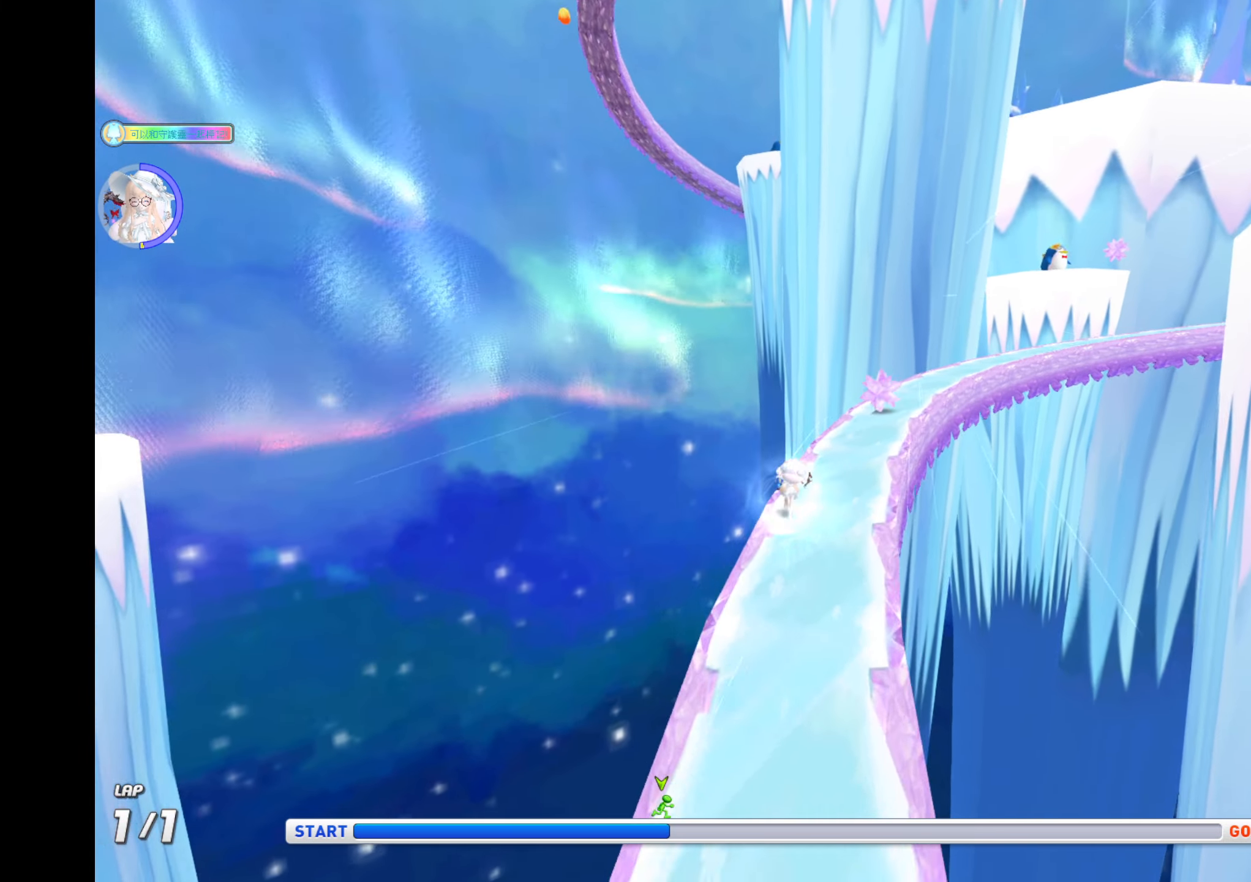
{"keys": ["right", "up"], "events": [[33, "ctrl", "down"], [150, "right", "down"], [166, "ctrl", "up"], [216, "ctrl", "down"], [250, "z", "up"], [333, "ctrl", "up"], [333, "right", "up"], [416, "right", "down"]]}
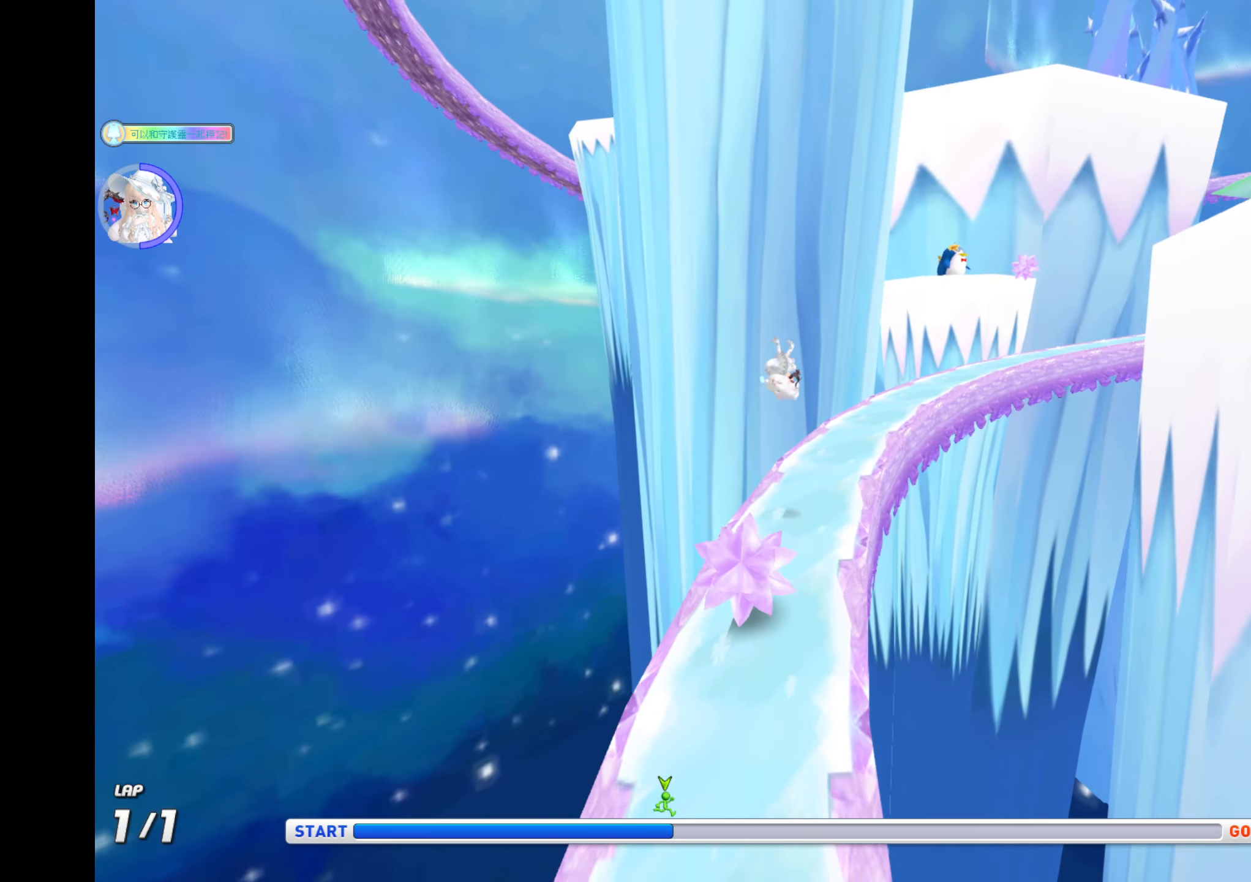
{"keys": ["ctrl", "up", "z"], "events": [[66, "right", "up"], [166, "right", "down"], [300, "z", "down"], [416, "ctrl", "down"], [416, "right", "up"]]}
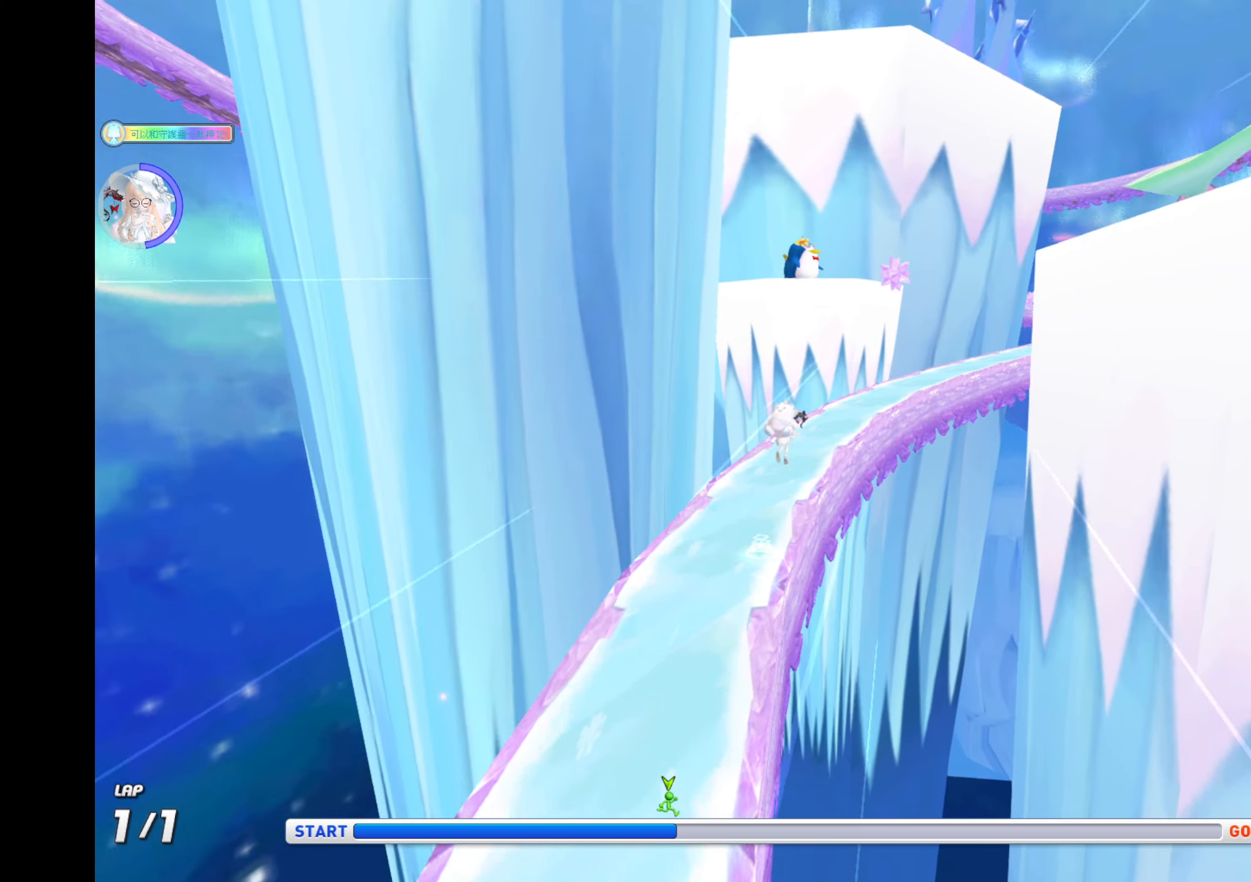
{"keys": ["right", "up"], "events": [[50, "ctrl", "up"], [66, "right", "down"], [116, "ctrl", "down"], [150, "z", "up"], [233, "ctrl", "up"], [300, "right", "up"], [433, "right", "down"]]}
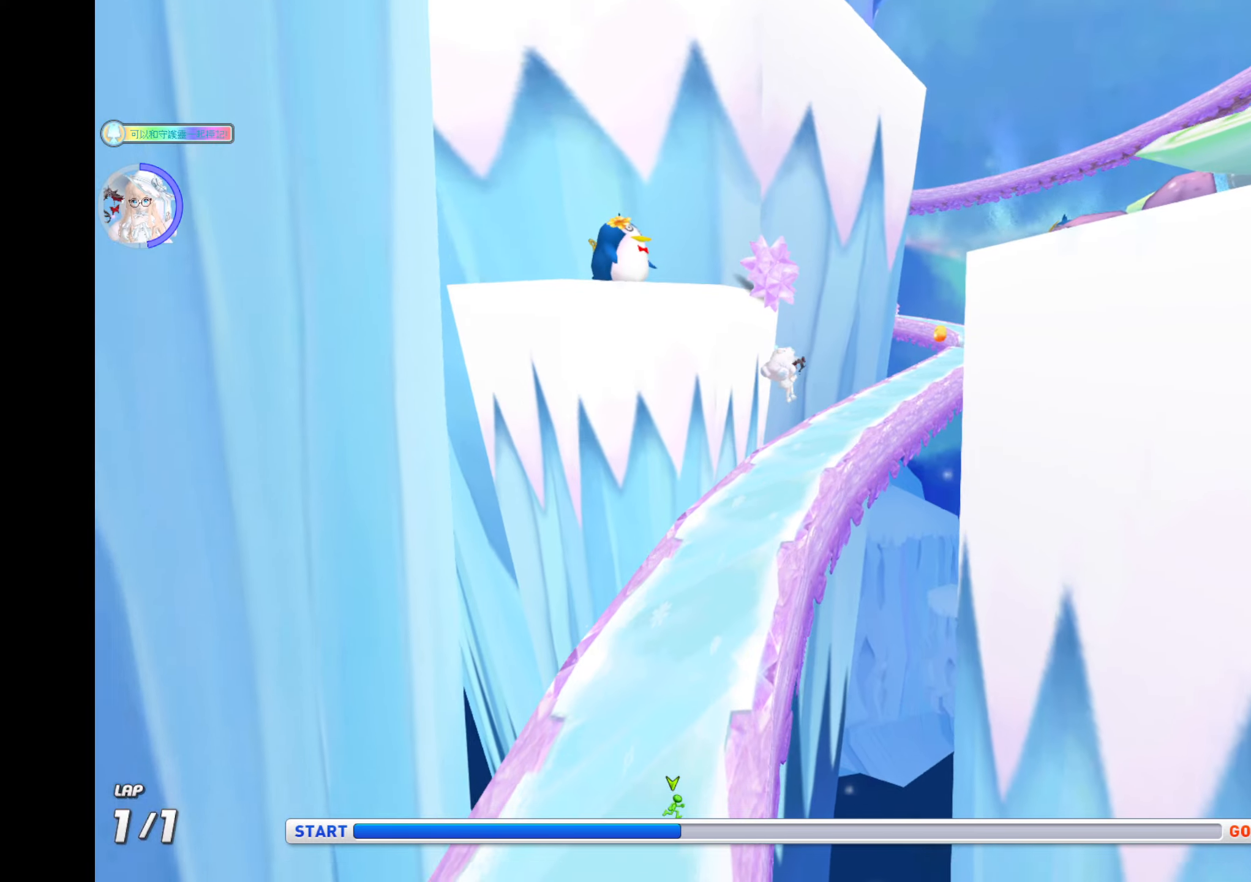
{"keys": ["ctrl", "up", "z"], "events": [[200, "z", "down"], [267, "right", "up"], [300, "ctrl", "down"], [433, "ctrl", "up"], [483, "ctrl", "down"]]}
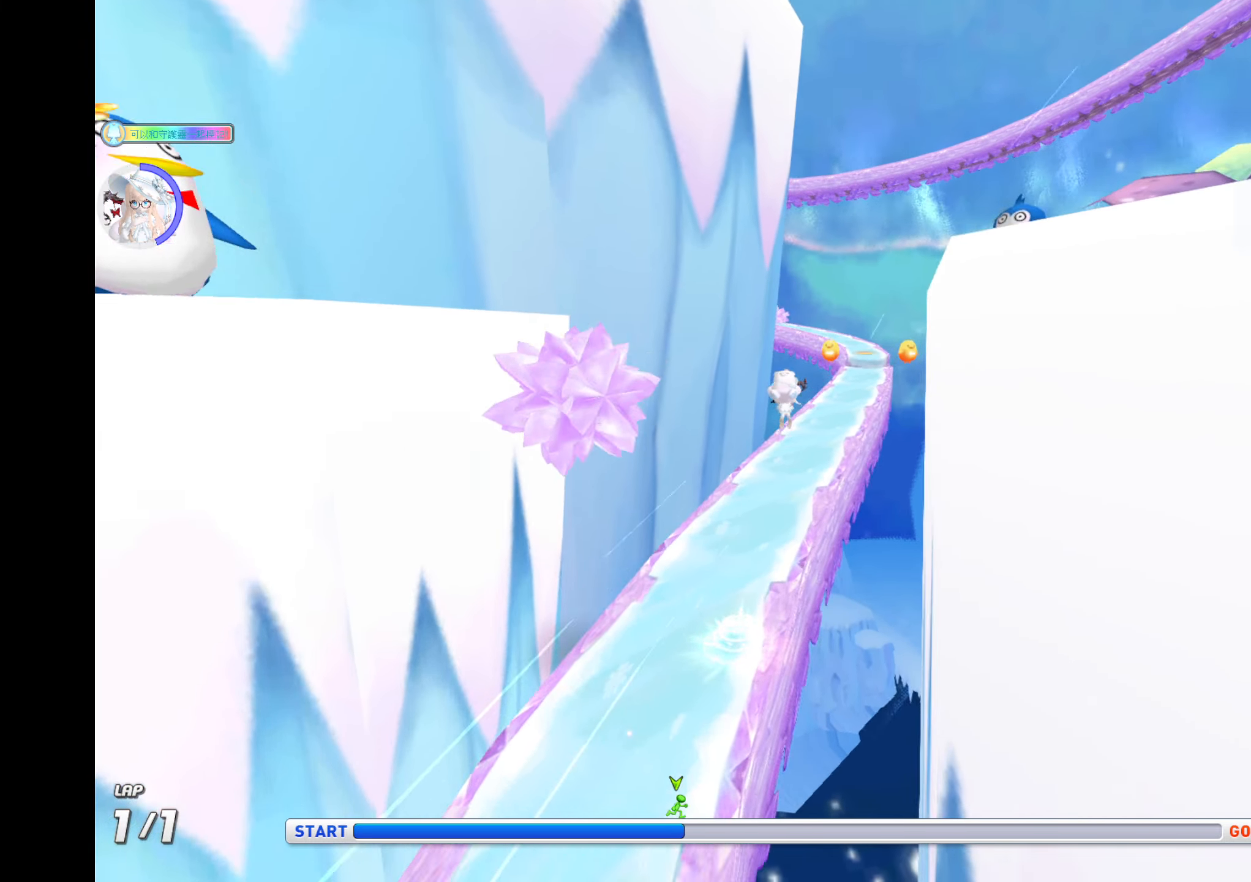
{"keys": ["up"], "events": [[17, "z", "up"], [67, "right", "down"], [100, "ctrl", "up"], [317, "right", "up"]]}
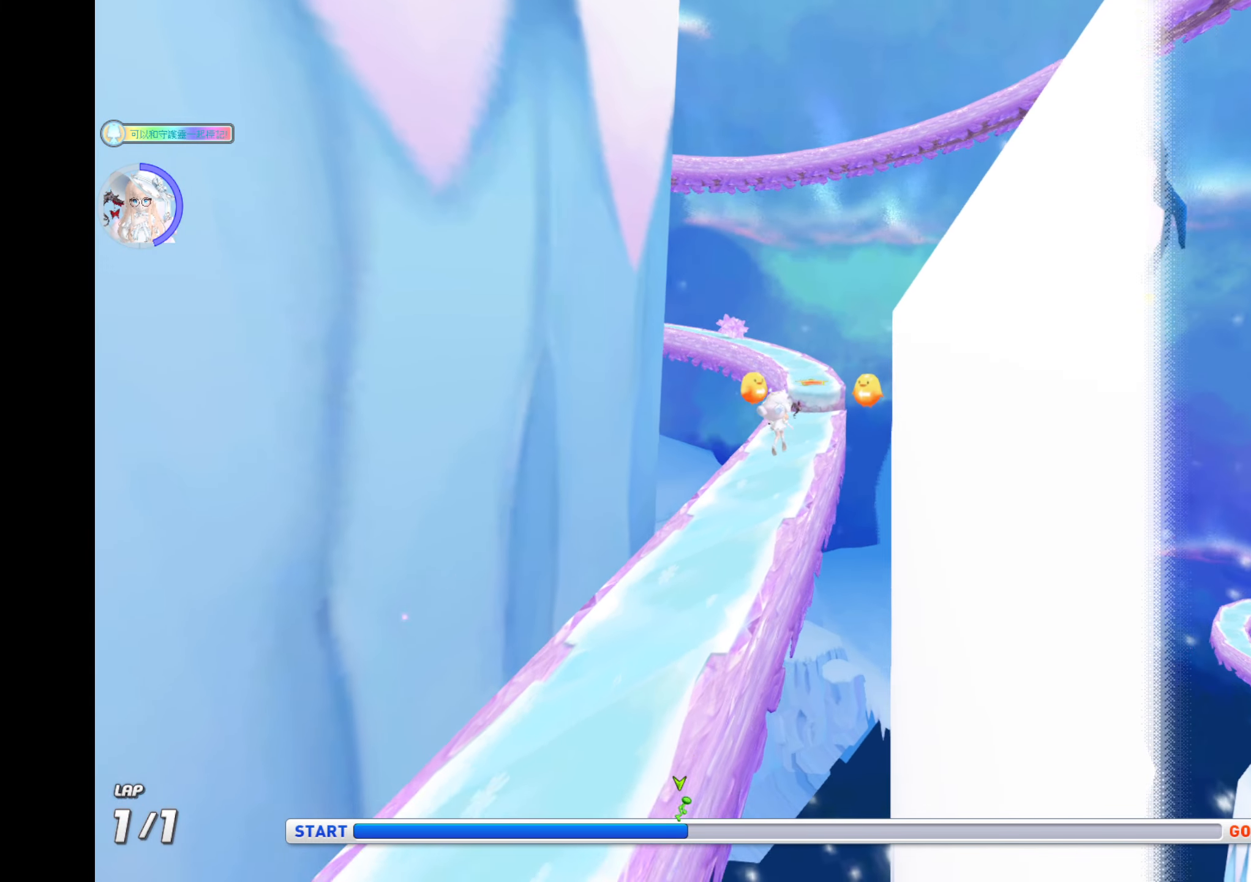
{"keys": ["up", "z"], "events": [[50, "z", "down"], [200, "ctrl", "down"], [367, "ctrl", "up"], [383, "right", "down"], [483, "right", "up"]]}